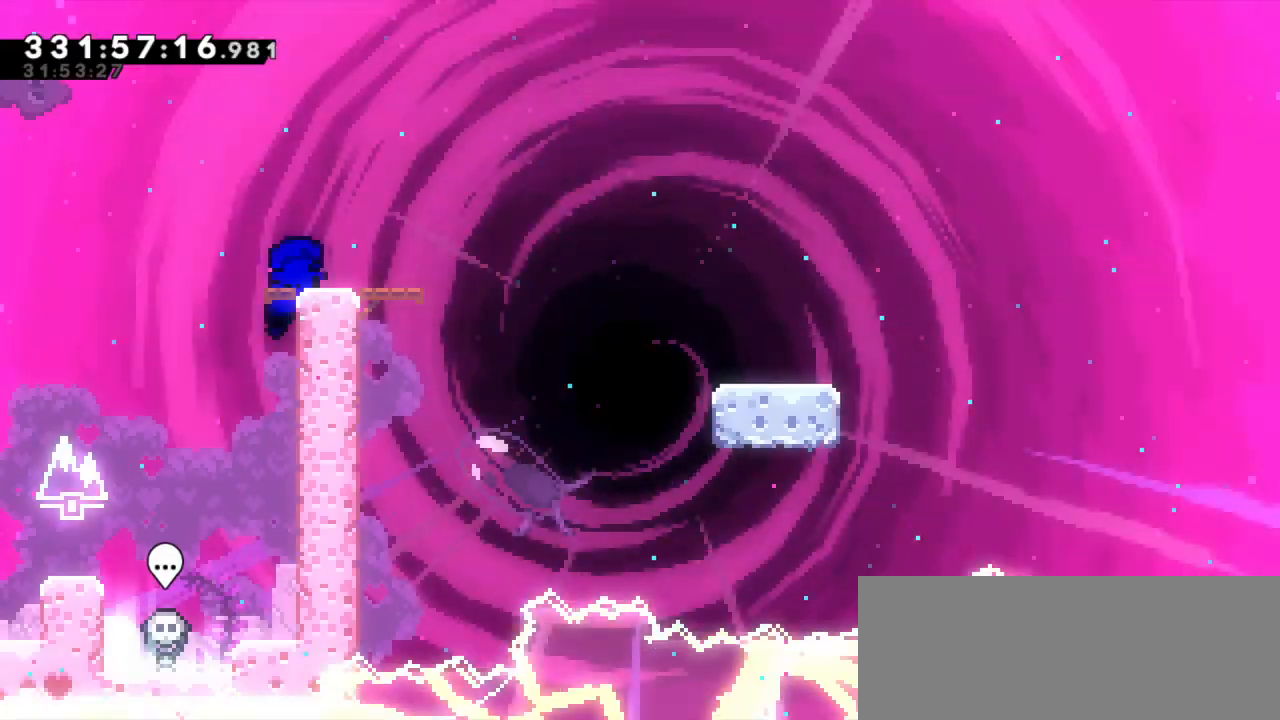
Gameplay with keyboard; each line is a JSON object with the keys held at the frame after it. "events" lists presses ("down") and releases ("up") of "dash", "demo", "down", "grab", "jump", "jump2", "left", "right" and "up" between this image and that frame as [ms after this image, input, new state], when the widget could be followed in between. No other keys are recorded. Mouse input is not recorded. Key names are as the overlay labels them; some are game actions (e.g. jump) rather than physical keys. Not read: other_keys.
{"keys": [], "events": []}
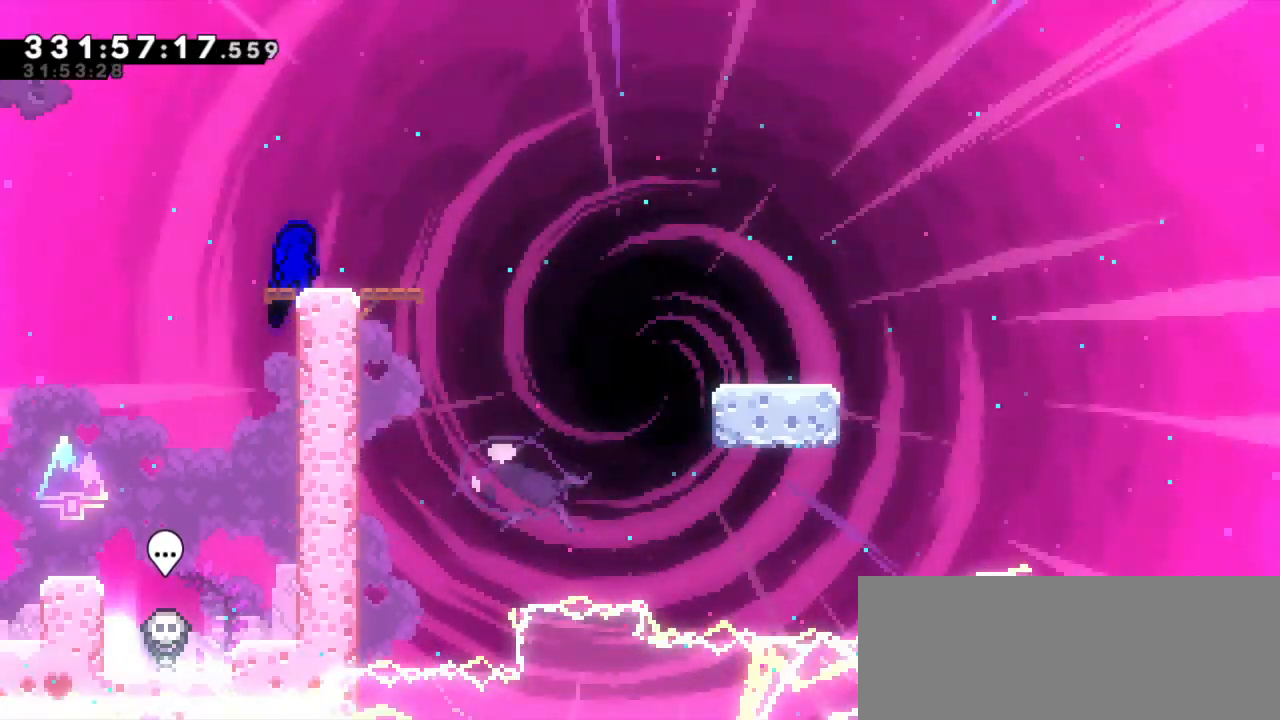
{"keys": ["dash", "down", "jump2", "right"], "events": [[134, "down", "down"], [150, "dash", "down"], [167, "right", "down"], [334, "jump2", "down"], [367, "dash", "up"], [400, "dash", "down"]]}
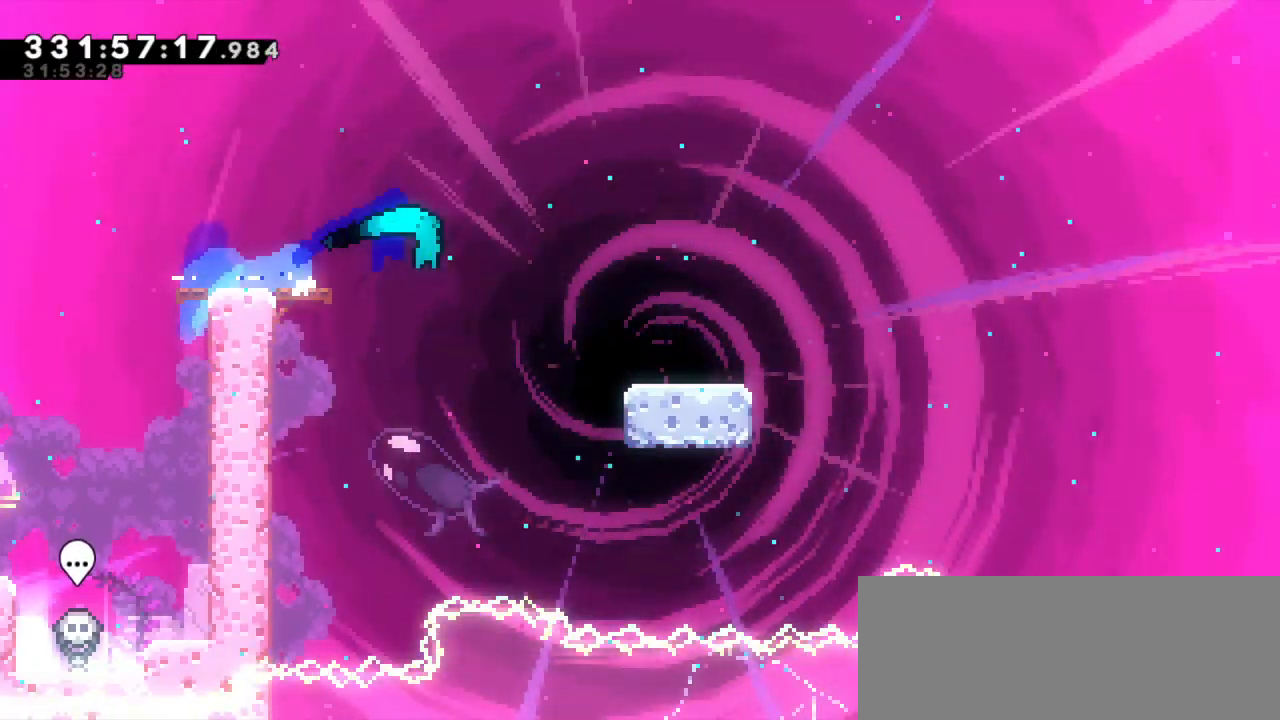
{"keys": ["dash", "jump2", "right"], "events": [[17, "jump2", "up"], [134, "jump2", "down"], [217, "dash", "up"], [334, "dash", "down"], [384, "jump2", "up"], [434, "down", "up"], [467, "jump2", "down"]]}
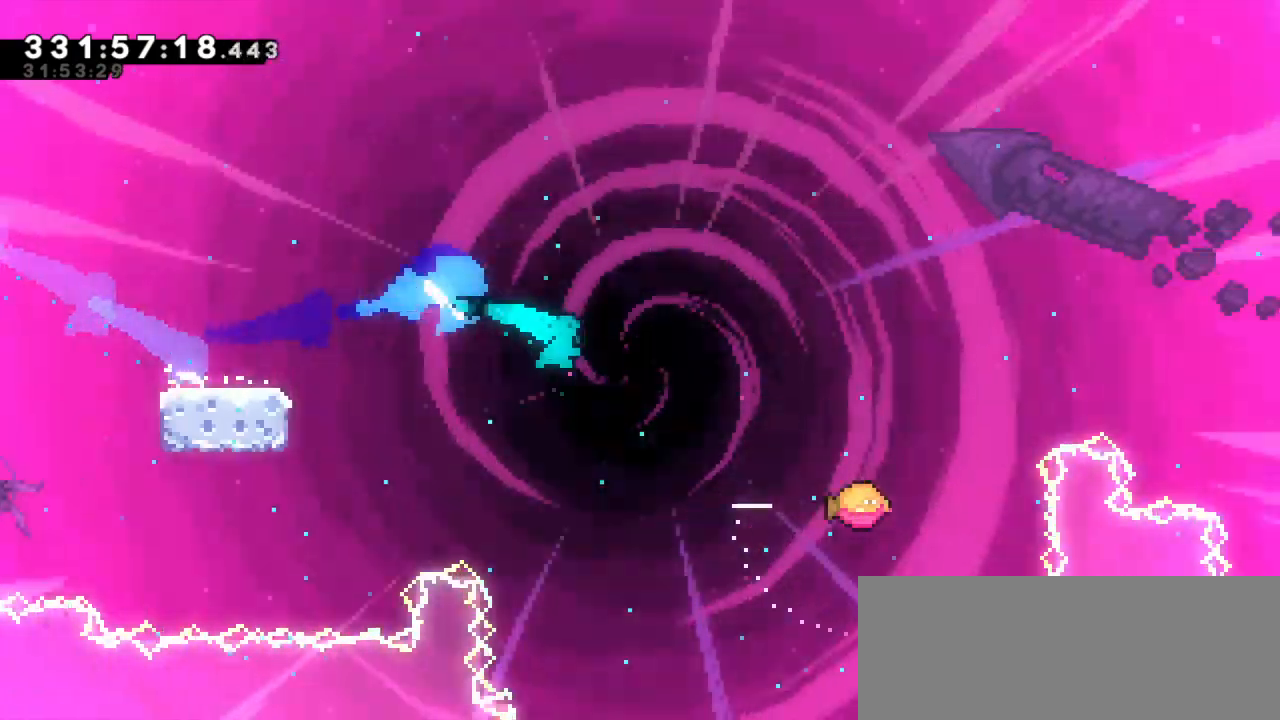
{"keys": ["jump2", "right"], "events": [[84, "dash", "up"]]}
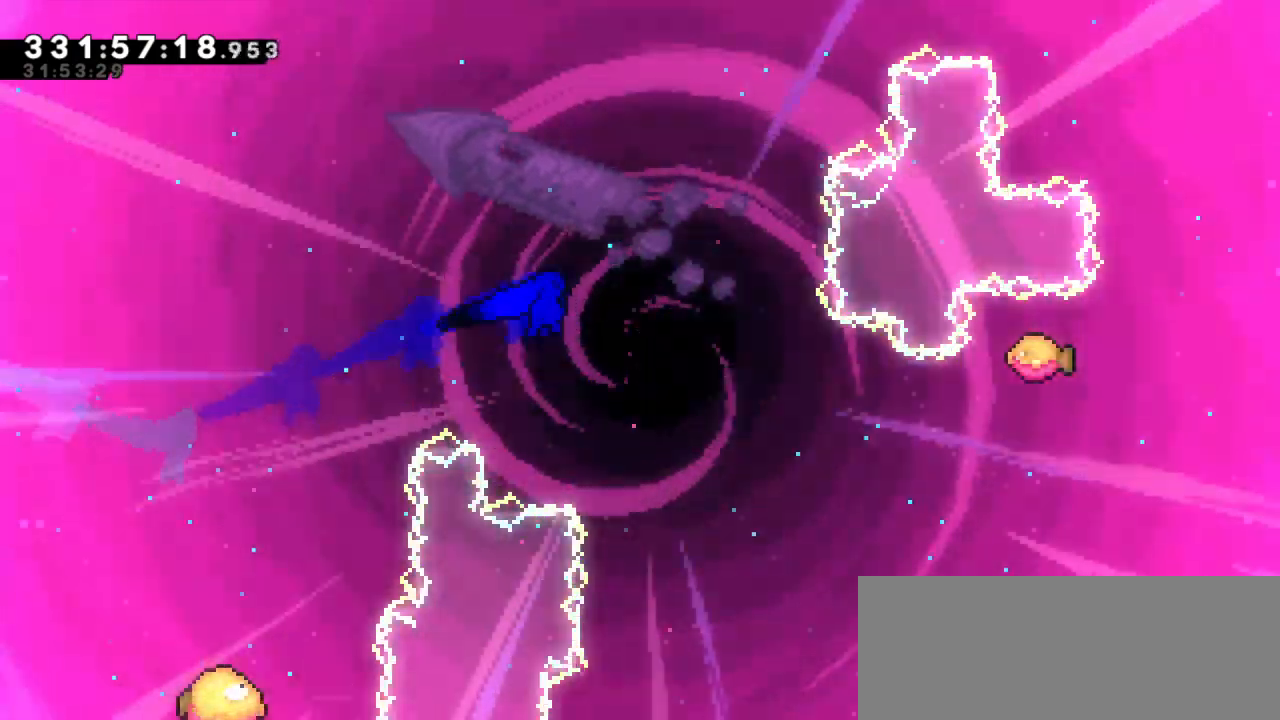
{"keys": ["jump2", "right"], "events": []}
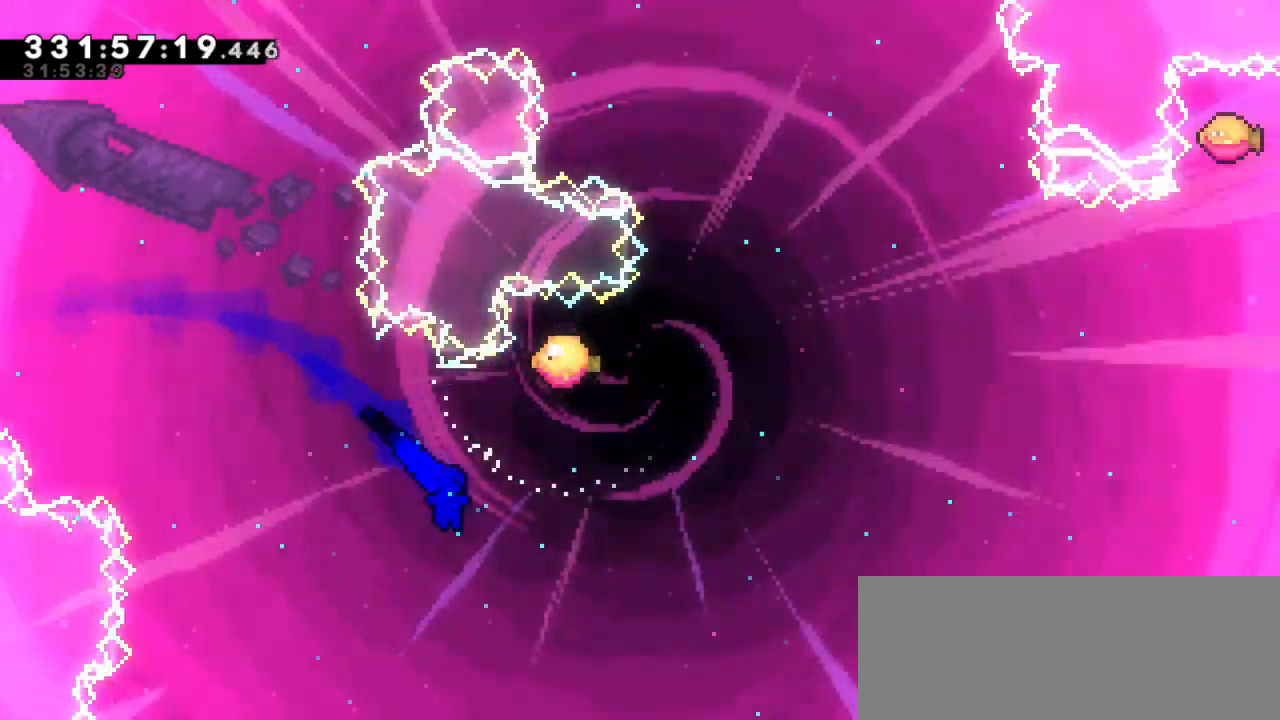
{"keys": ["right", "up"], "events": [[84, "up", "down"], [100, "dash", "down"], [117, "jump2", "up"], [317, "dash", "up"]]}
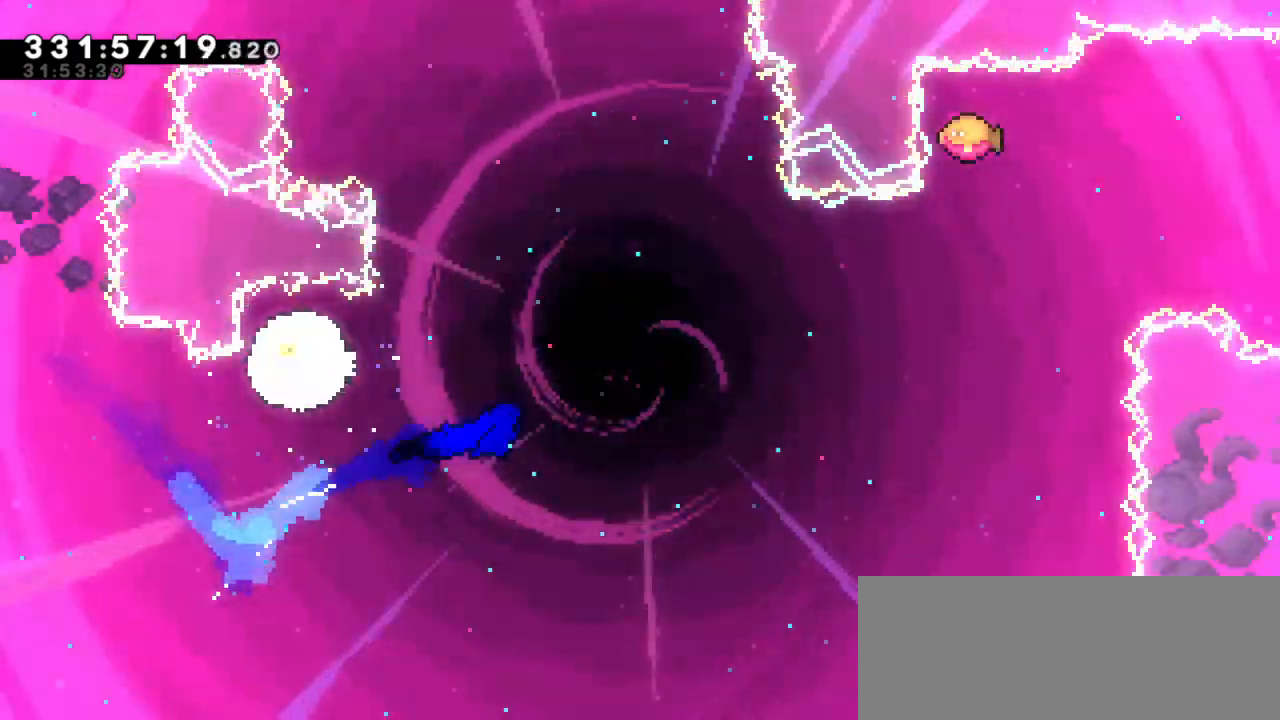
{"keys": ["dash", "right", "up"], "events": [[50, "up", "up"], [134, "up", "down"], [484, "dash", "down"]]}
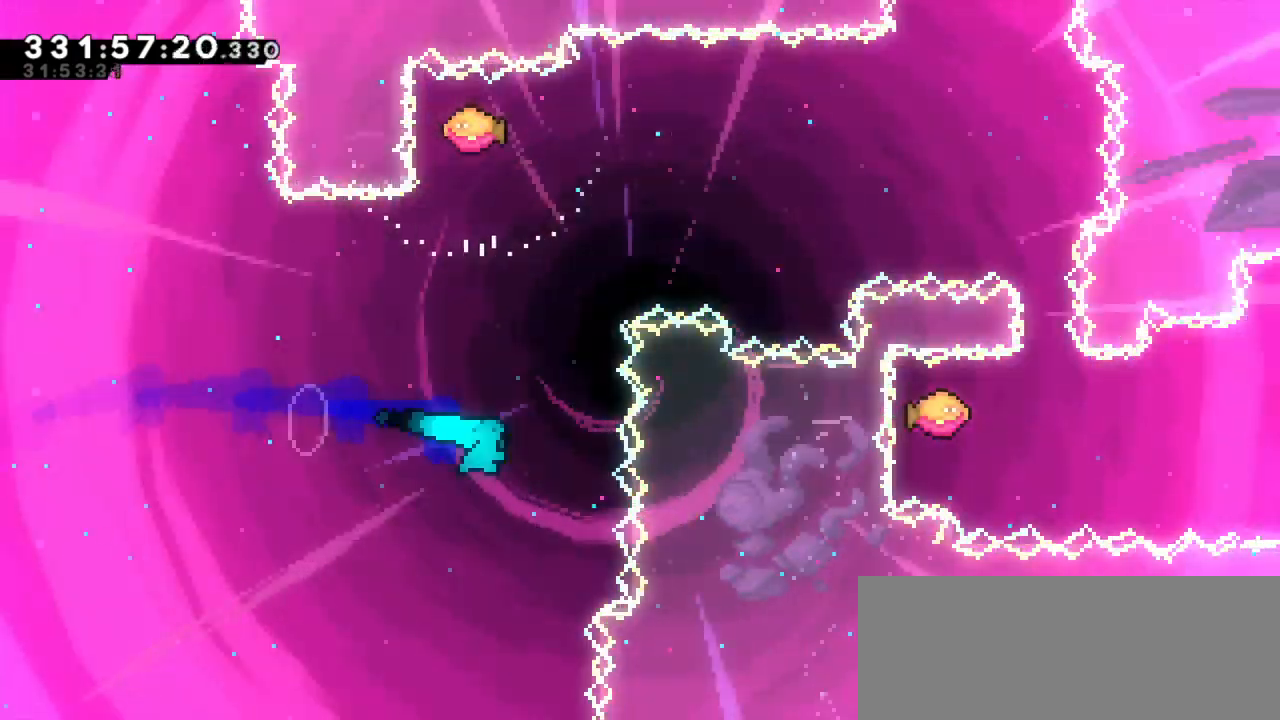
{"keys": ["right"], "events": [[17, "right", "up"], [167, "dash", "up"], [167, "right", "down"], [184, "up", "up"]]}
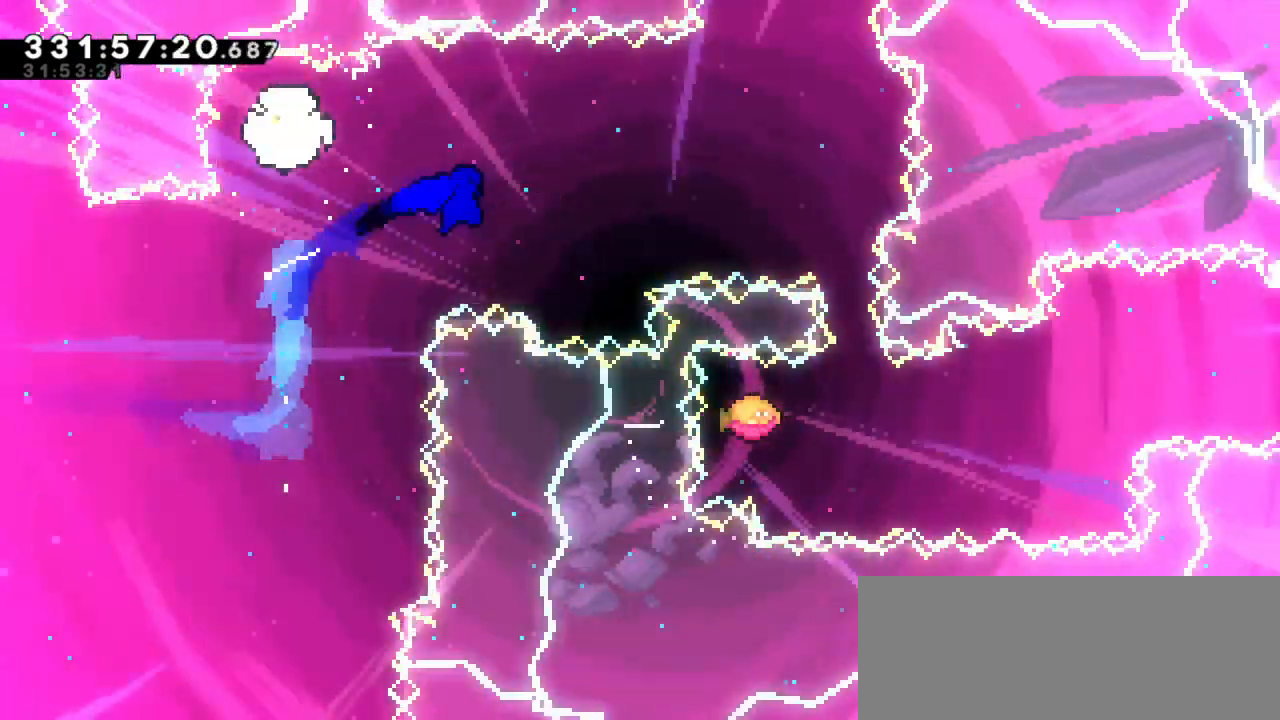
{"keys": ["dash", "down"], "events": [[384, "down", "down"], [400, "dash", "down"], [417, "right", "up"]]}
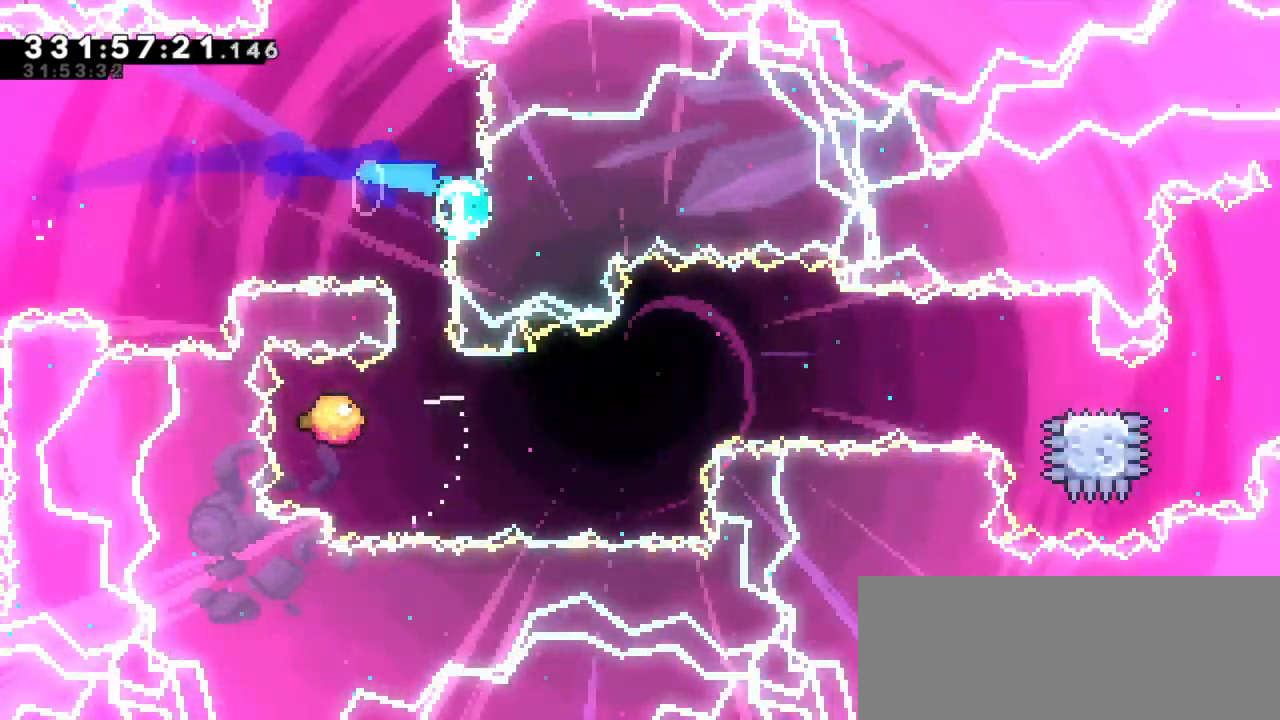
{"keys": [], "events": [[50, "right", "down"], [67, "dash", "up"], [100, "down", "up"], [317, "jump2", "down"], [417, "right", "up"], [500, "jump2", "up"]]}